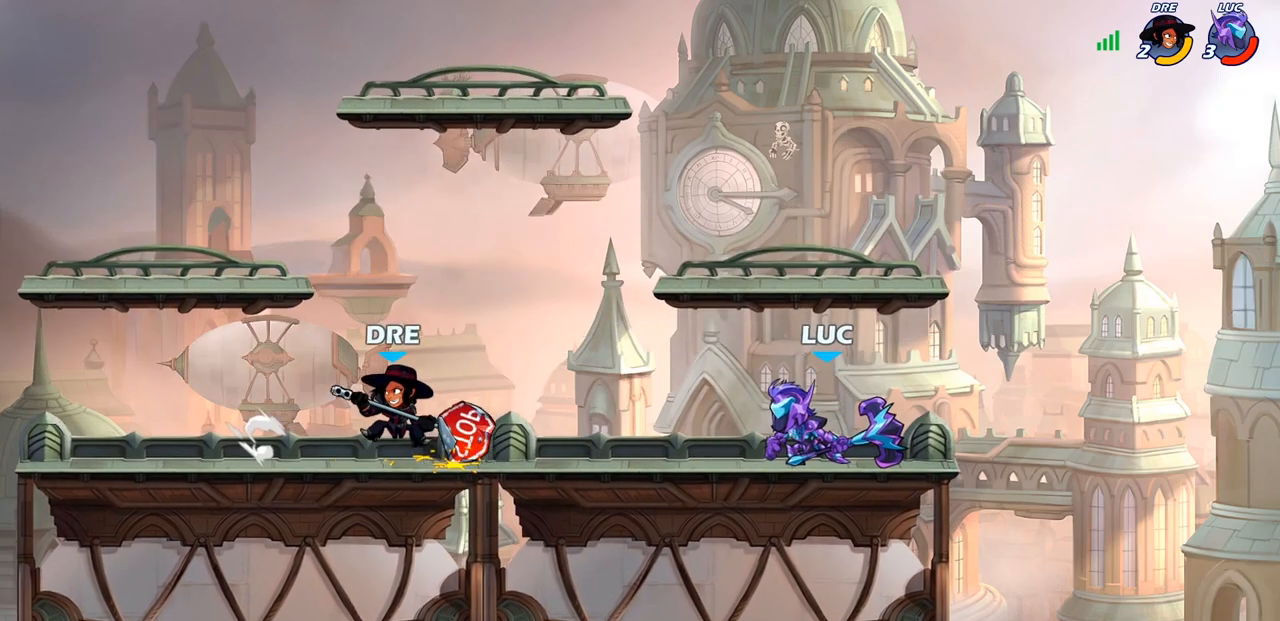
Gameplay with a controller (PlayStation layout); each line is a JSON object with the inputs held at the frame after it. "events" lists button and stick changes between this image and that frame as [ms after this image, input, new state], when the widget could be followed in between.
{"buttons": [], "left_stick": "left", "right_stick": "center", "events": [[17, "CIRCLE", "up"]]}
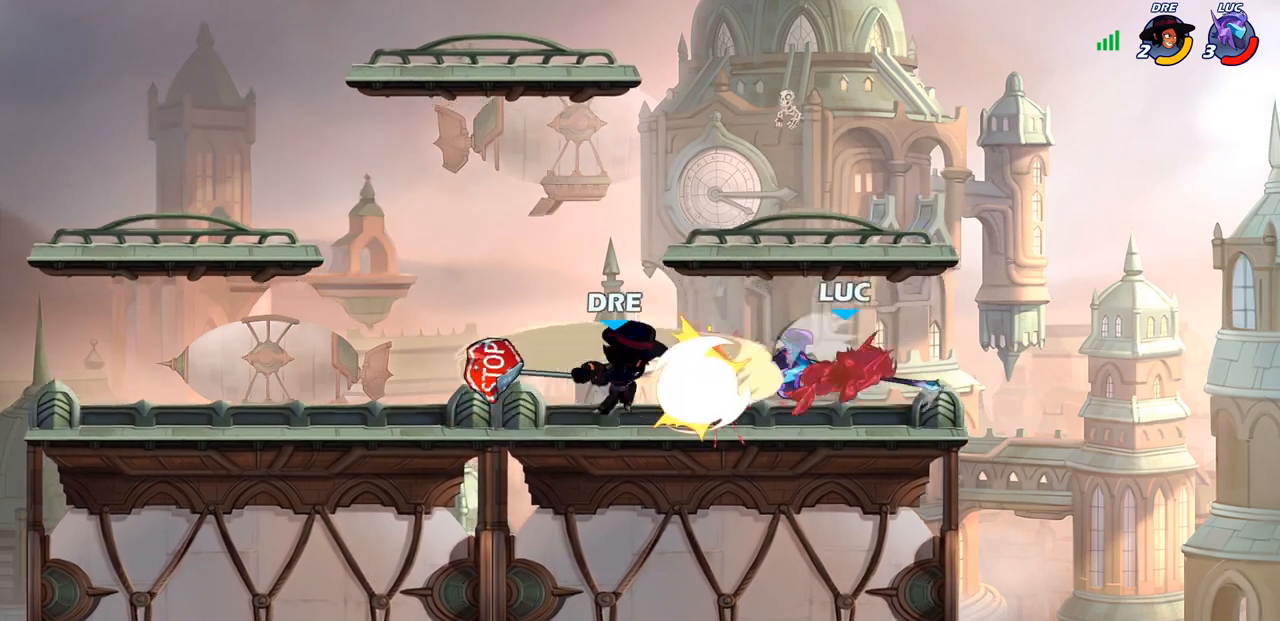
{"buttons": [], "left_stick": "left", "right_stick": "center", "events": [[217, "left_stick", "center"], [383, "left_stick", "left"]]}
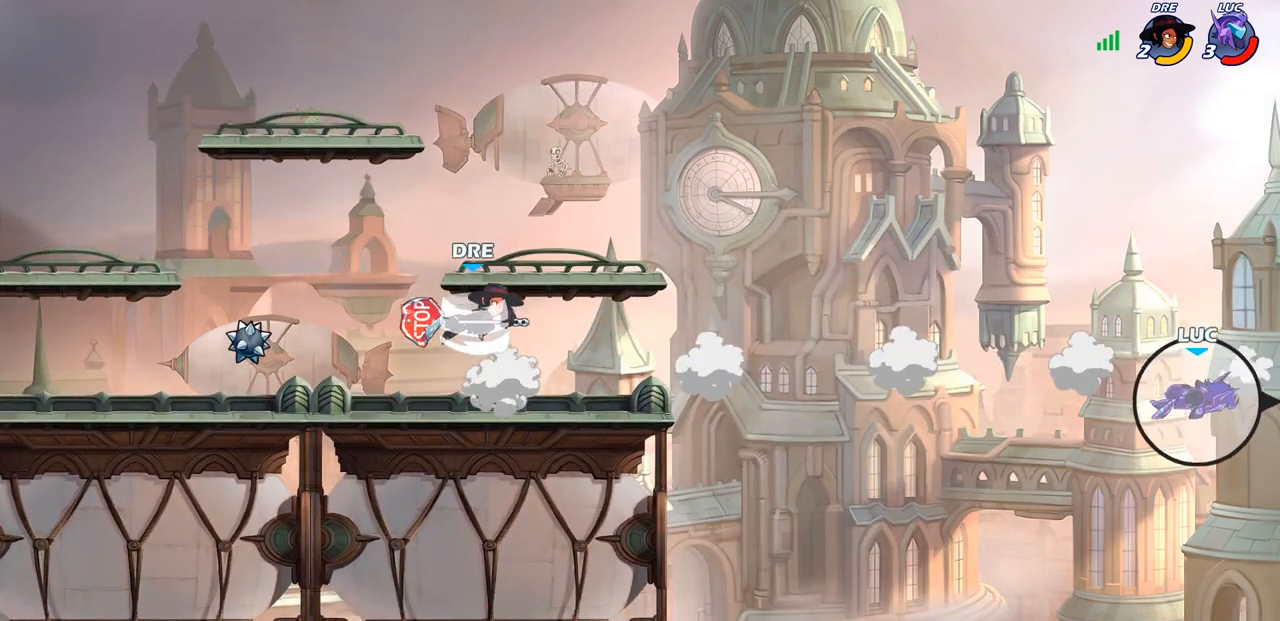
{"buttons": [], "left_stick": "left", "right_stick": "center", "events": [[133, "L2", "down"], [317, "L2", "up"]]}
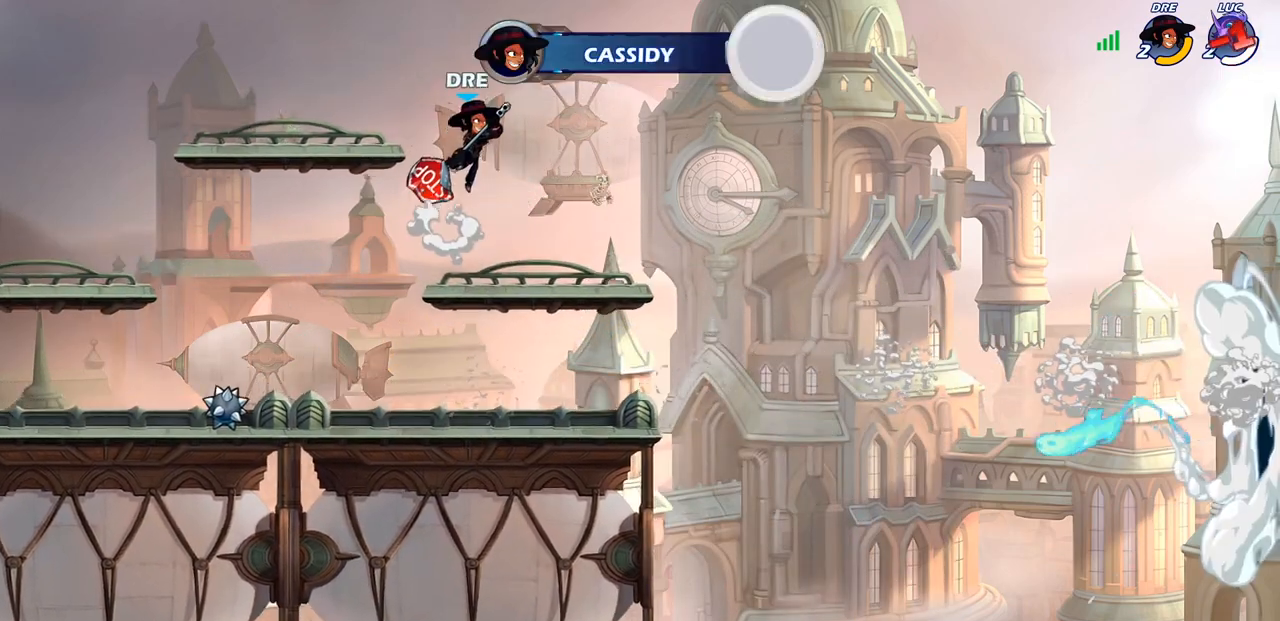
{"buttons": [], "left_stick": "center", "right_stick": "center", "events": [[33, "left_stick", "center"]]}
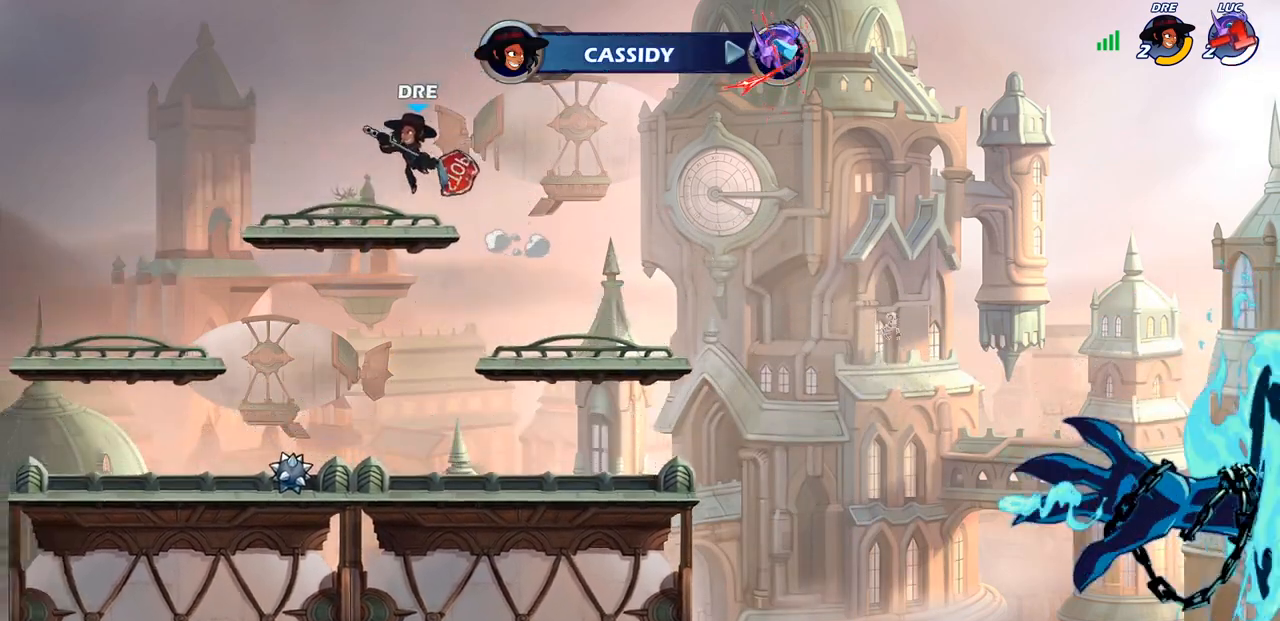
{"buttons": [], "left_stick": "center", "right_stick": "center", "events": []}
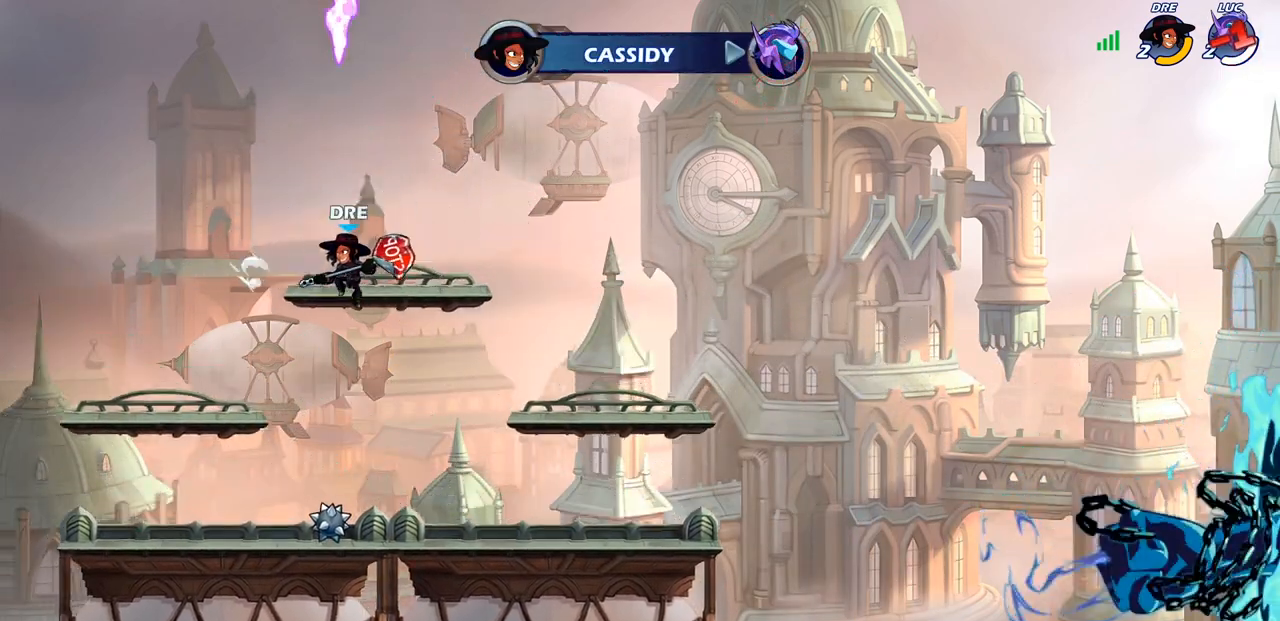
{"buttons": [], "left_stick": "center", "right_stick": "center", "events": []}
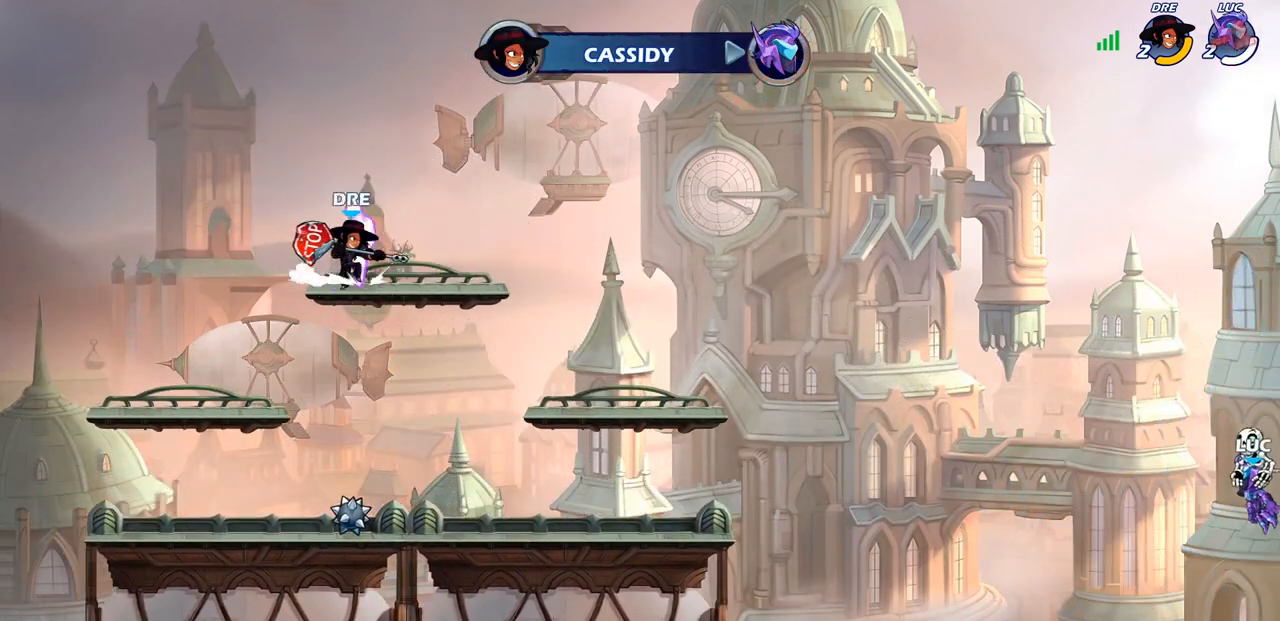
{"buttons": [], "left_stick": "center", "right_stick": "center", "events": []}
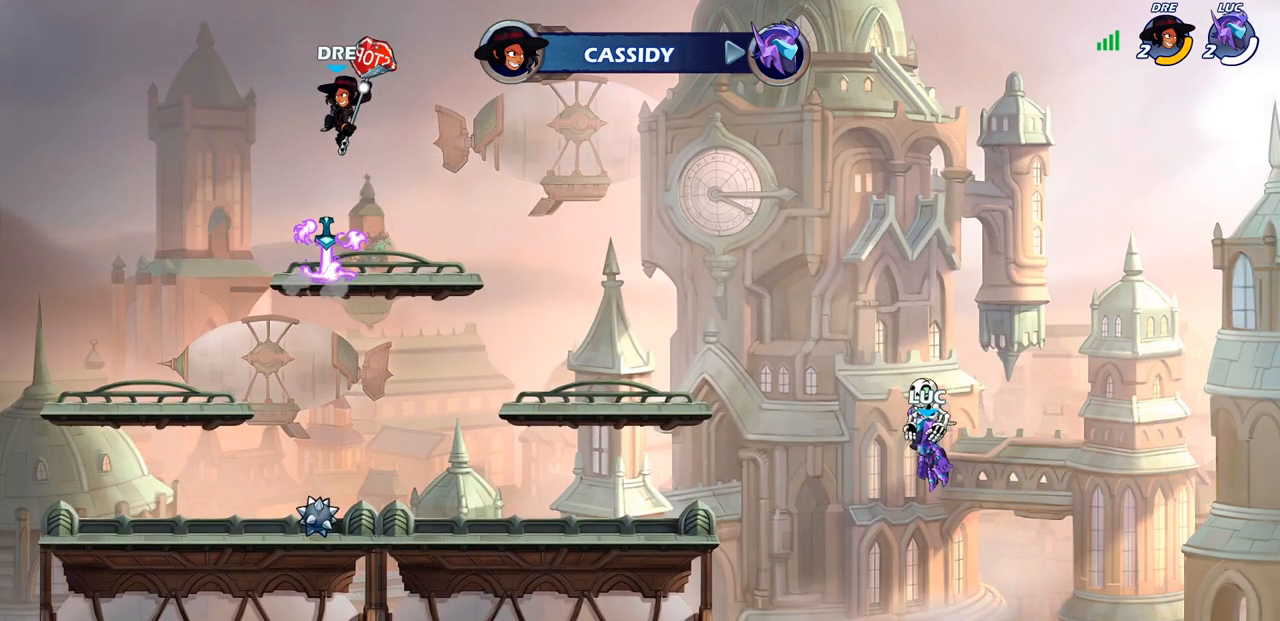
{"buttons": [], "left_stick": "center", "right_stick": "center", "events": []}
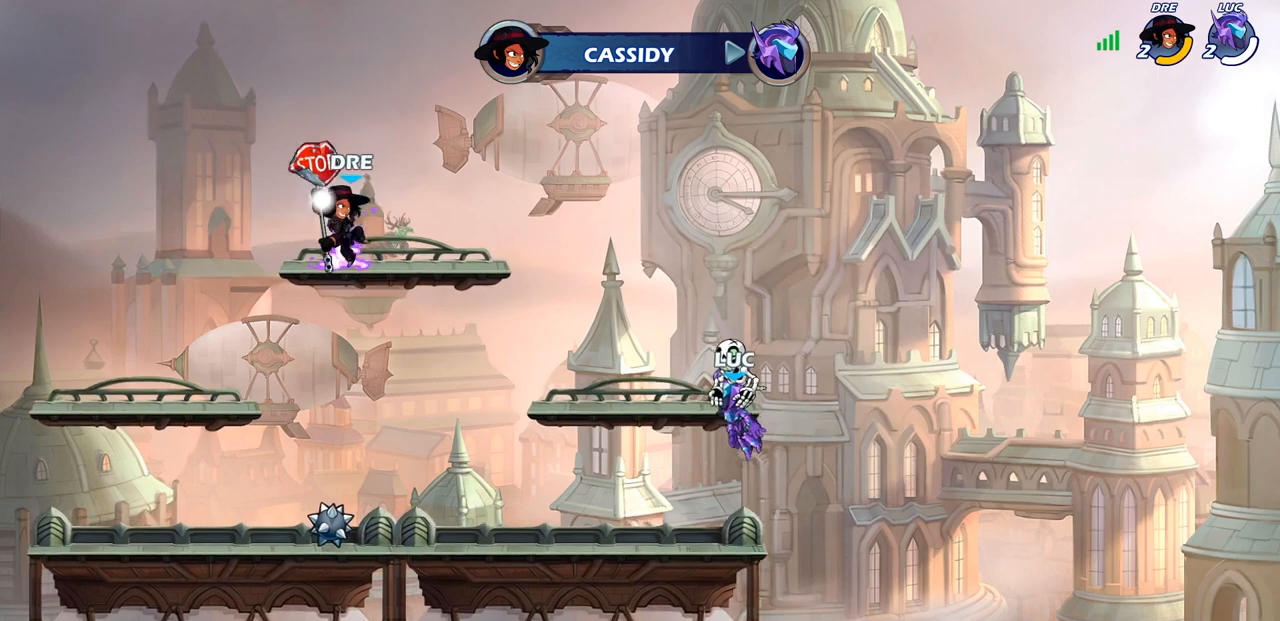
{"buttons": [], "left_stick": "center", "right_stick": "center", "events": []}
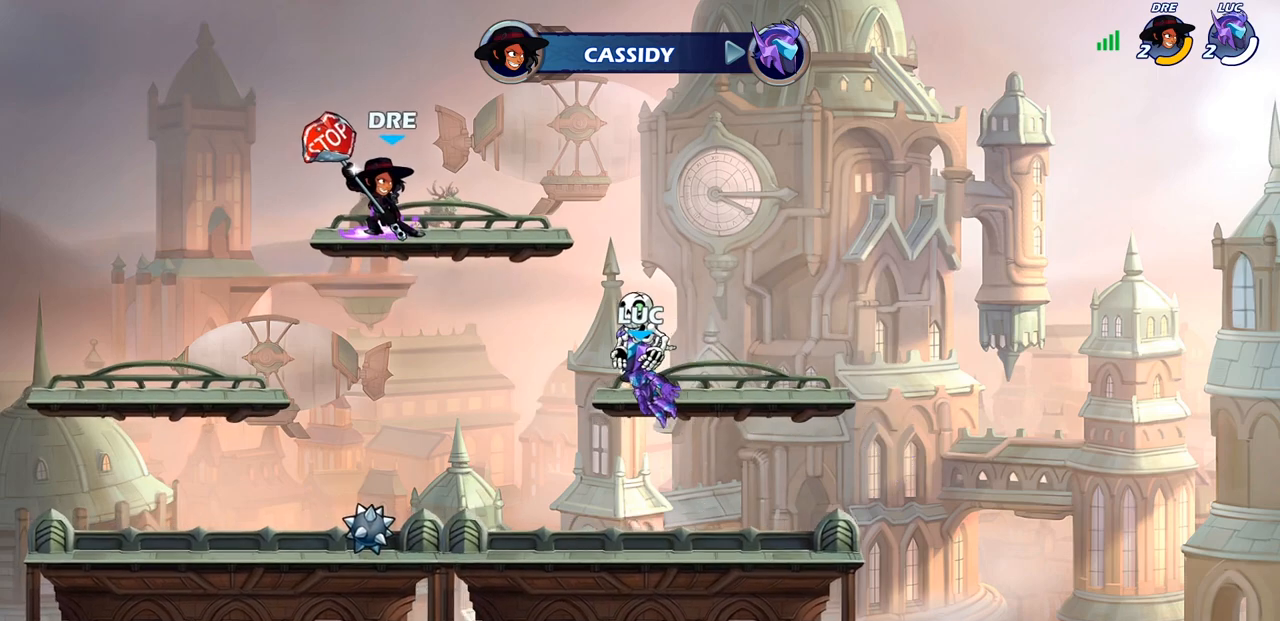
{"buttons": [], "left_stick": "center", "right_stick": "center", "events": []}
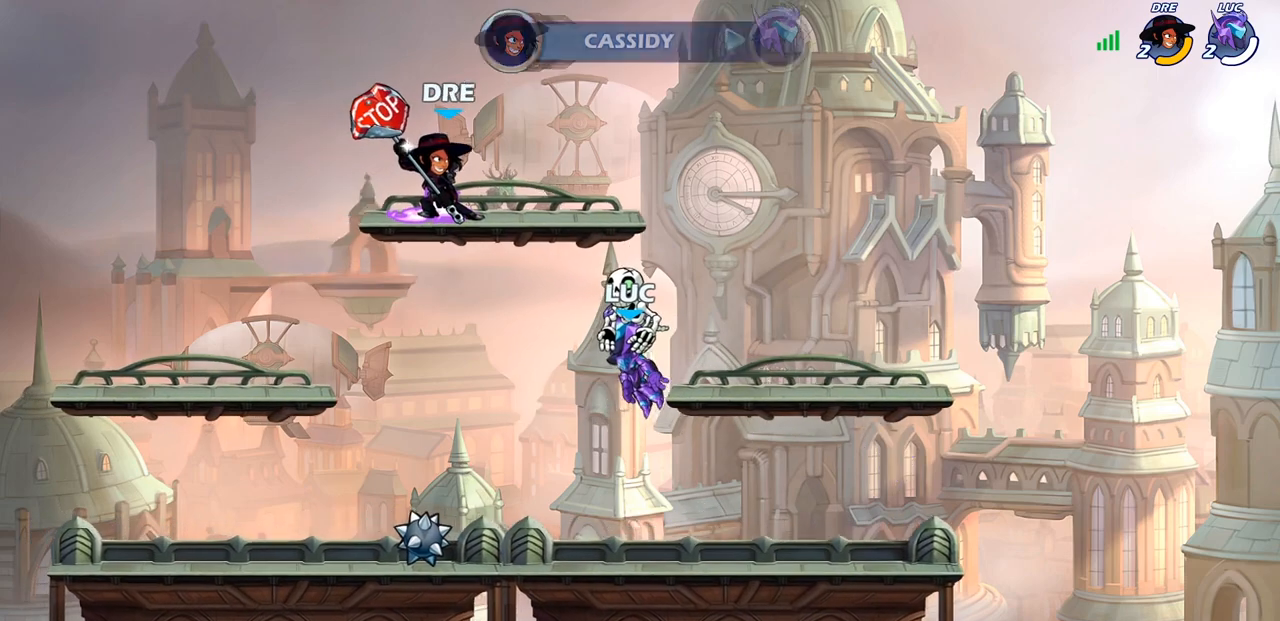
{"buttons": [], "left_stick": "center", "right_stick": "center", "events": []}
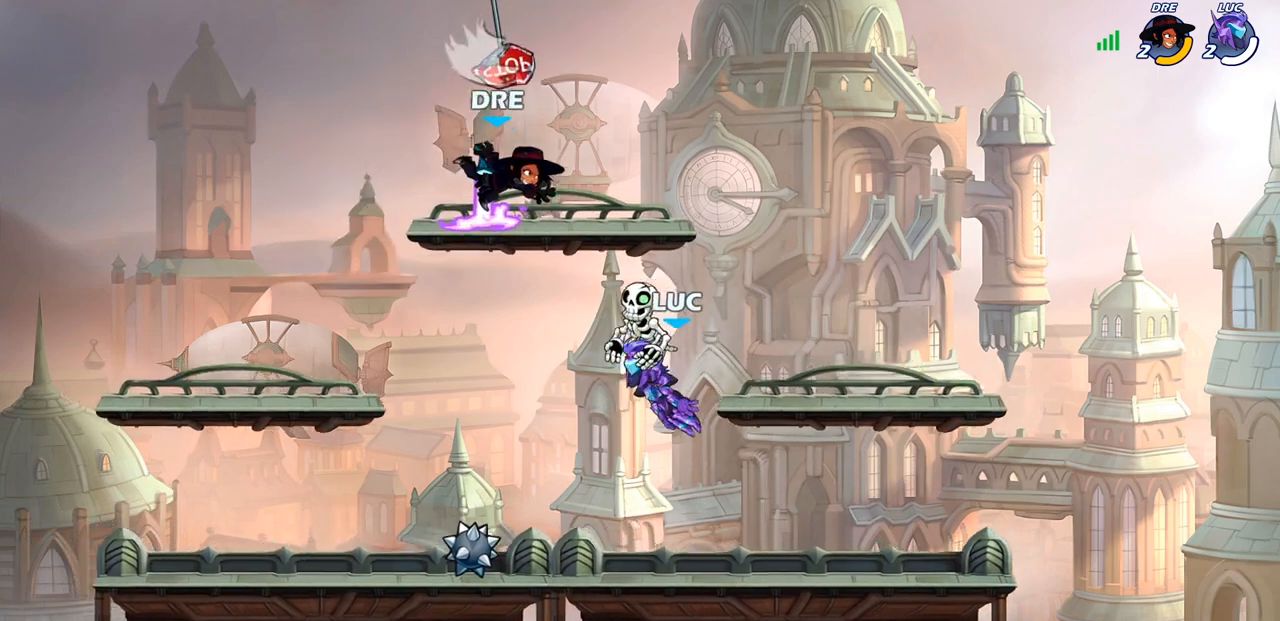
{"buttons": [], "left_stick": "left", "right_stick": "center", "events": [[383, "left_stick", "left"]]}
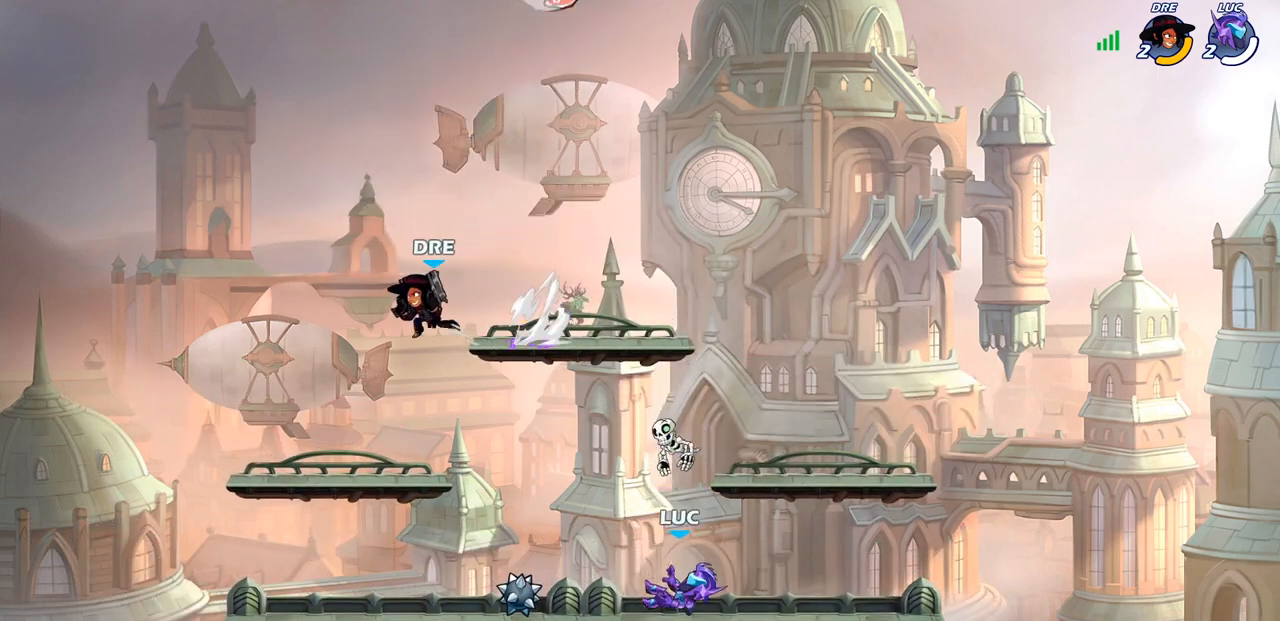
{"buttons": [], "left_stick": "right", "right_stick": "center", "events": [[50, "R1", "down"], [50, "R2", "down"], [183, "R1", "up"], [183, "R2", "up"], [233, "left_stick", "center"], [367, "left_stick", "right"]]}
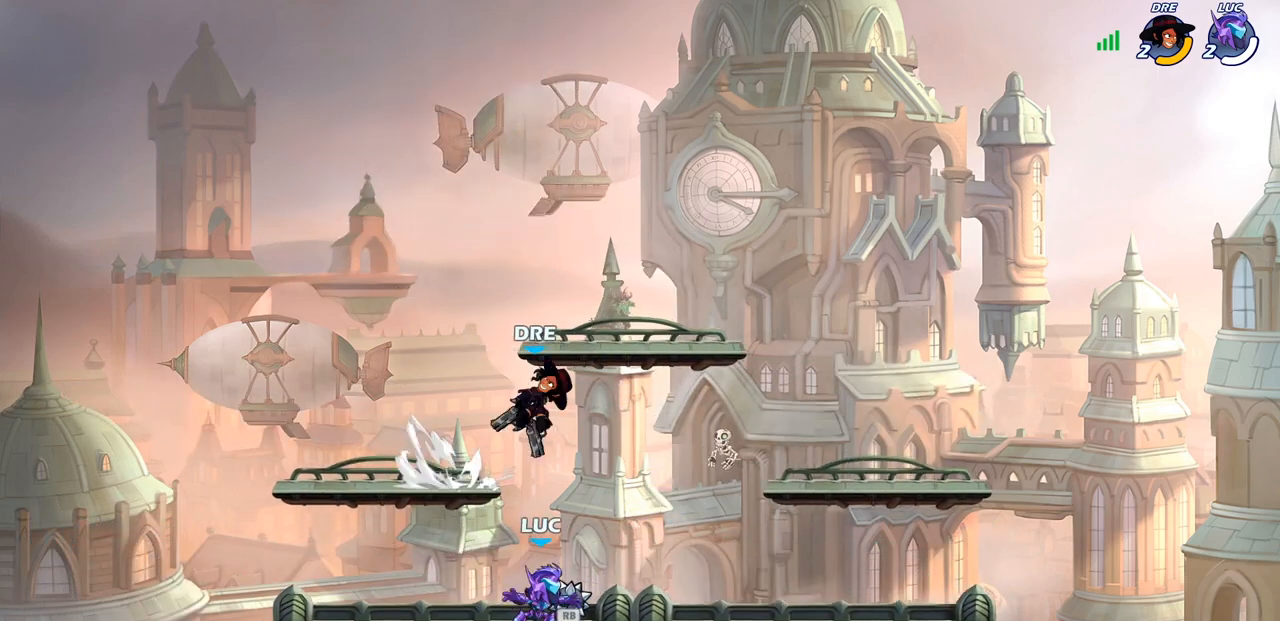
{"buttons": [], "left_stick": "up-left", "right_stick": "center", "events": [[117, "CROSS", "down"], [167, "CIRCLE", "down"], [183, "CROSS", "up"], [200, "left_stick", "up-right"], [267, "CIRCLE", "up"], [400, "left_stick", "up-left"]]}
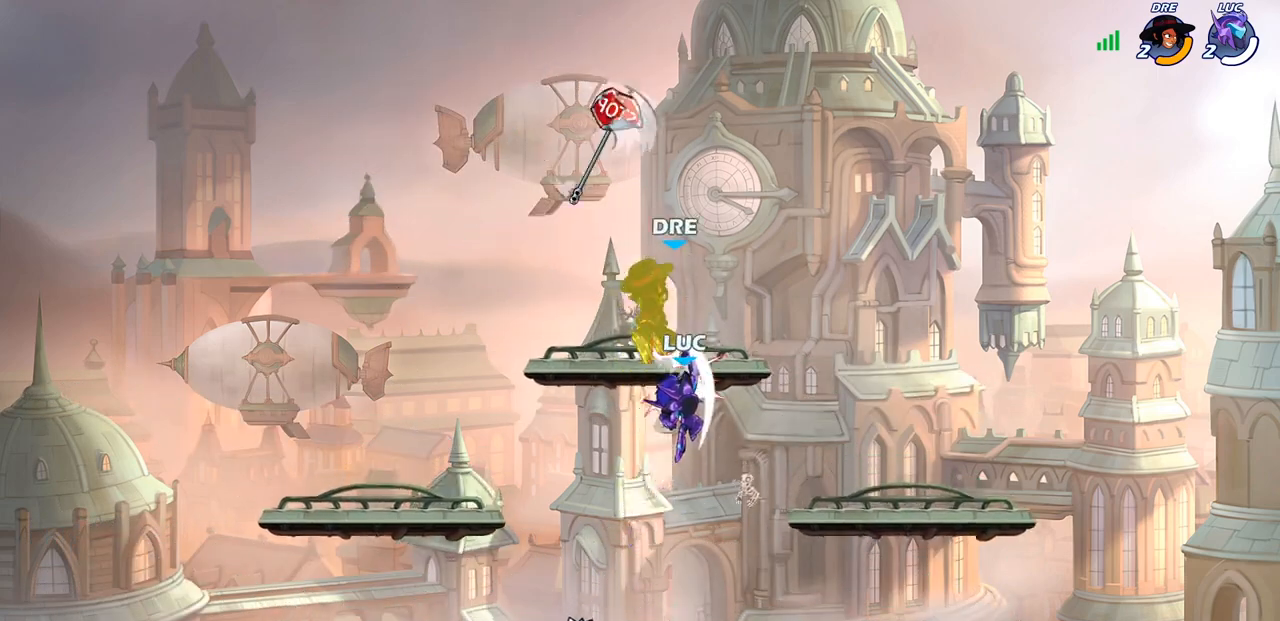
{"buttons": ["CIRCLE", "R2"], "left_stick": "center", "right_stick": "center", "events": [[183, "left_stick", "right"], [350, "left_stick", "left"], [450, "R2", "down"], [467, "left_stick", "center"], [483, "CIRCLE", "down"]]}
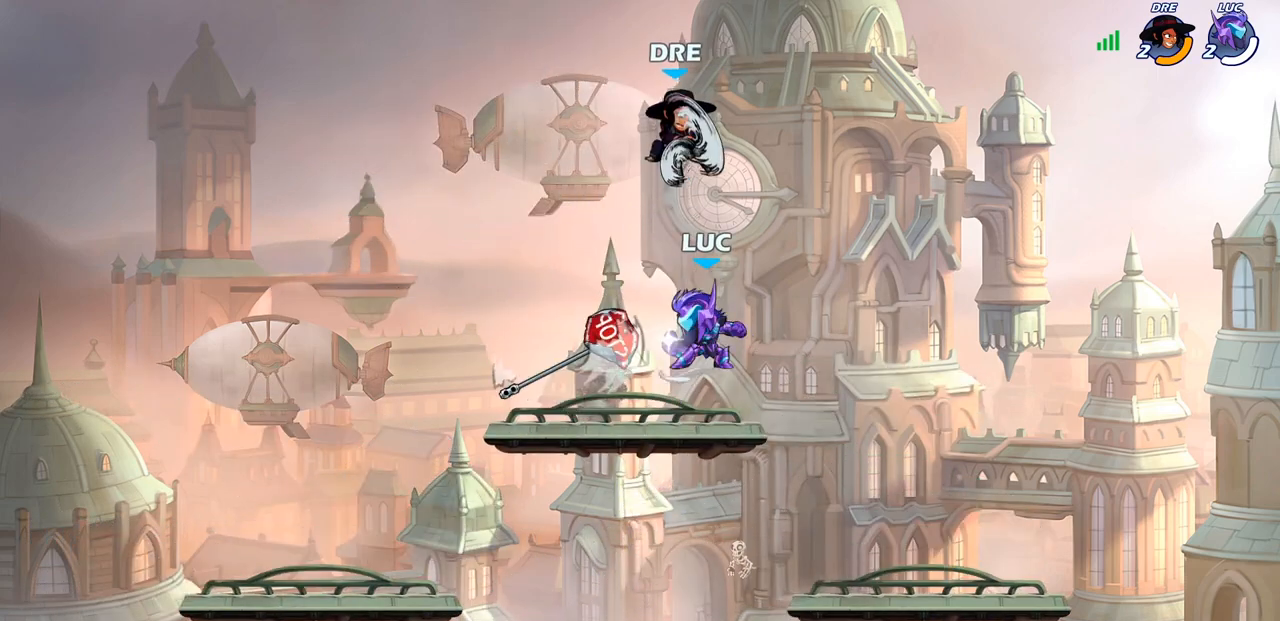
{"buttons": [], "left_stick": "center", "right_stick": "center", "events": [[50, "CIRCLE", "up"], [83, "R2", "up"]]}
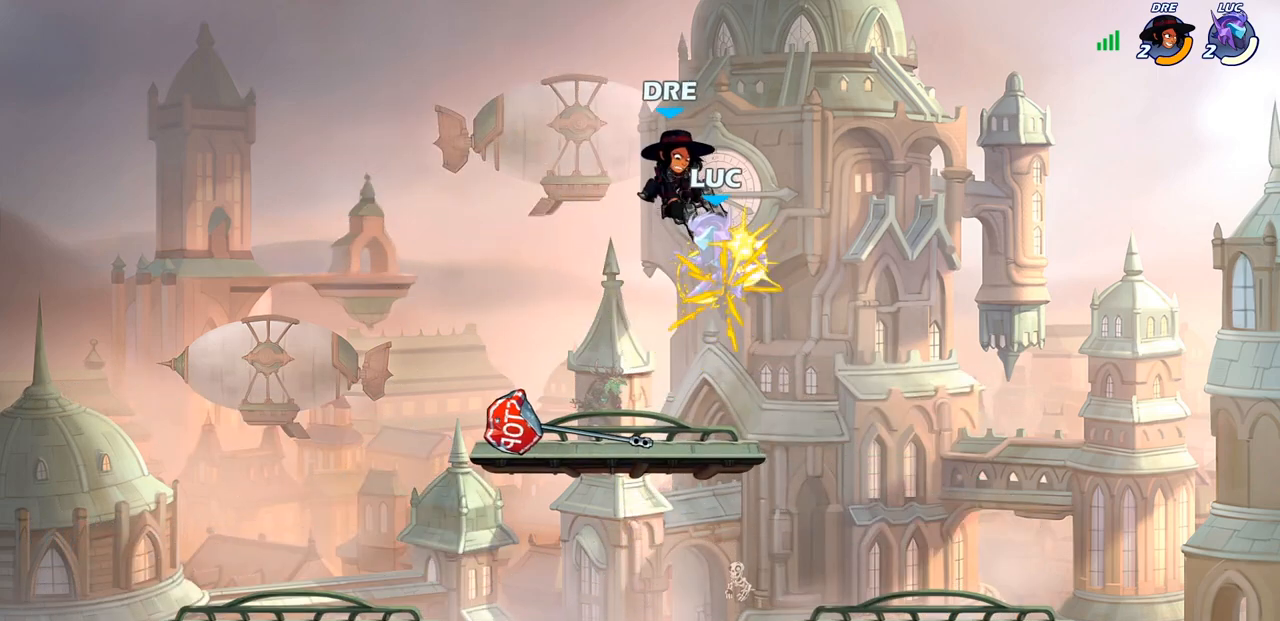
{"buttons": [], "left_stick": "down-left", "right_stick": "center", "events": [[250, "left_stick", "down-right"], [383, "left_stick", "down-left"]]}
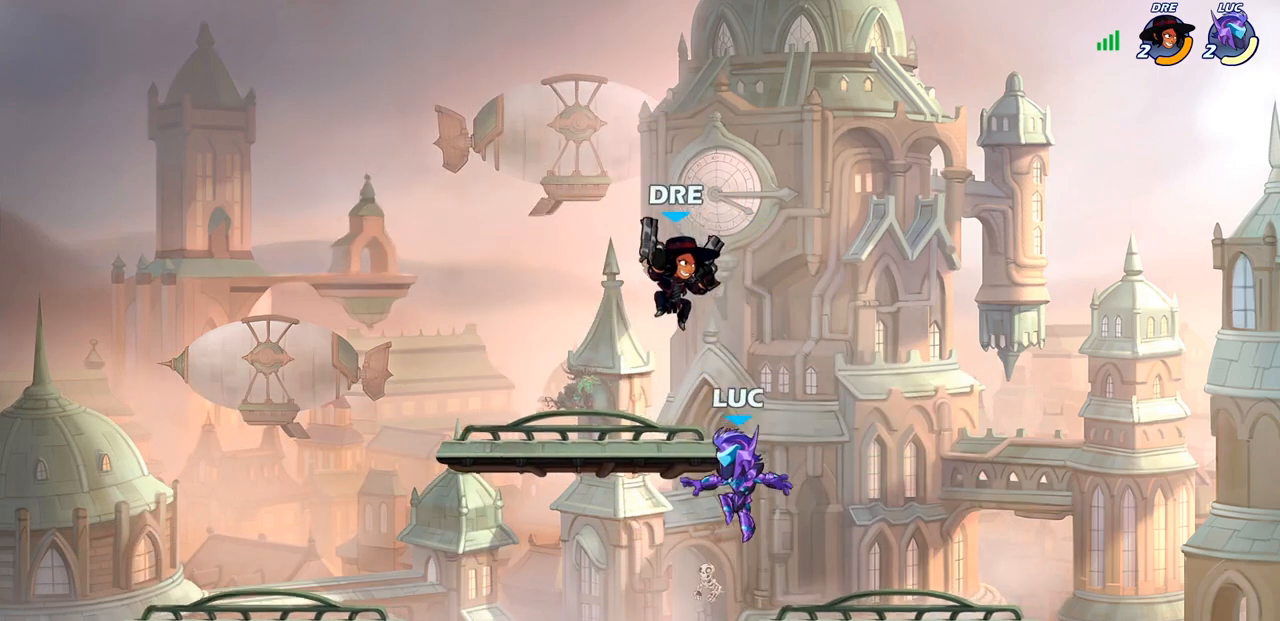
{"buttons": [], "left_stick": "center", "right_stick": "center", "events": [[200, "left_stick", "down-right"], [283, "left_stick", "down-left"], [367, "CROSS", "down"], [400, "CIRCLE", "down"], [400, "left_stick", "center"], [417, "CROSS", "up"], [483, "CIRCLE", "up"]]}
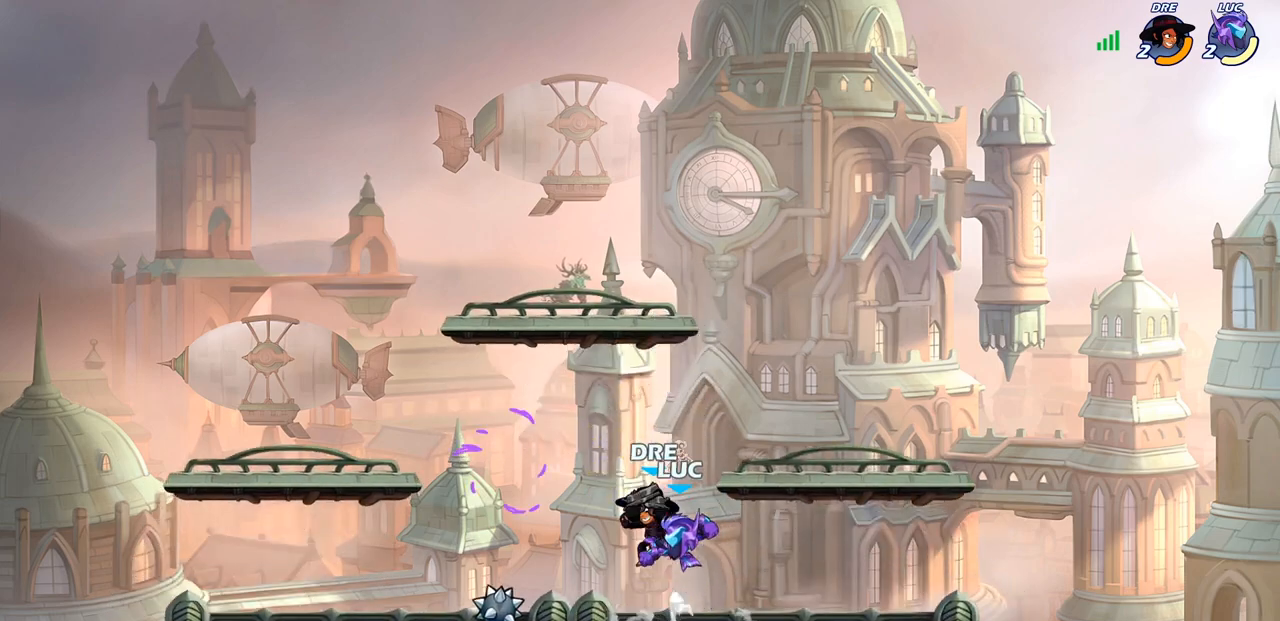
{"buttons": [], "left_stick": "left", "right_stick": "center", "events": [[400, "left_stick", "left"]]}
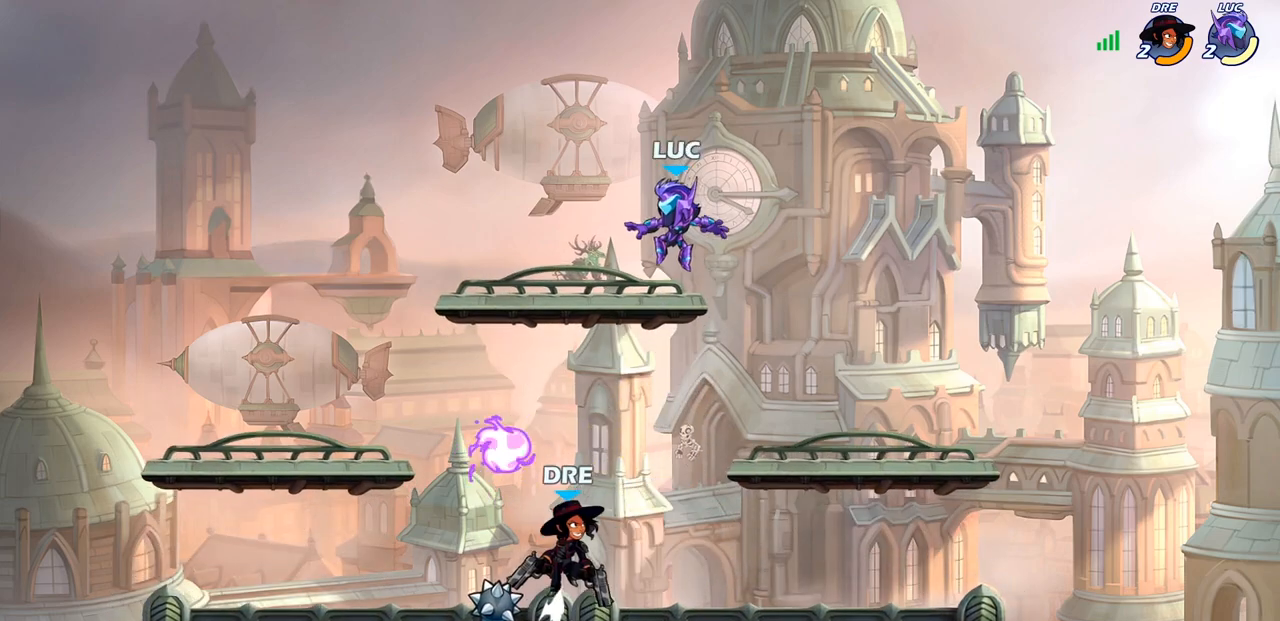
{"buttons": ["CIRCLE"], "left_stick": "down-left", "right_stick": "center", "events": [[100, "left_stick", "down-left"], [133, "CIRCLE", "down"]]}
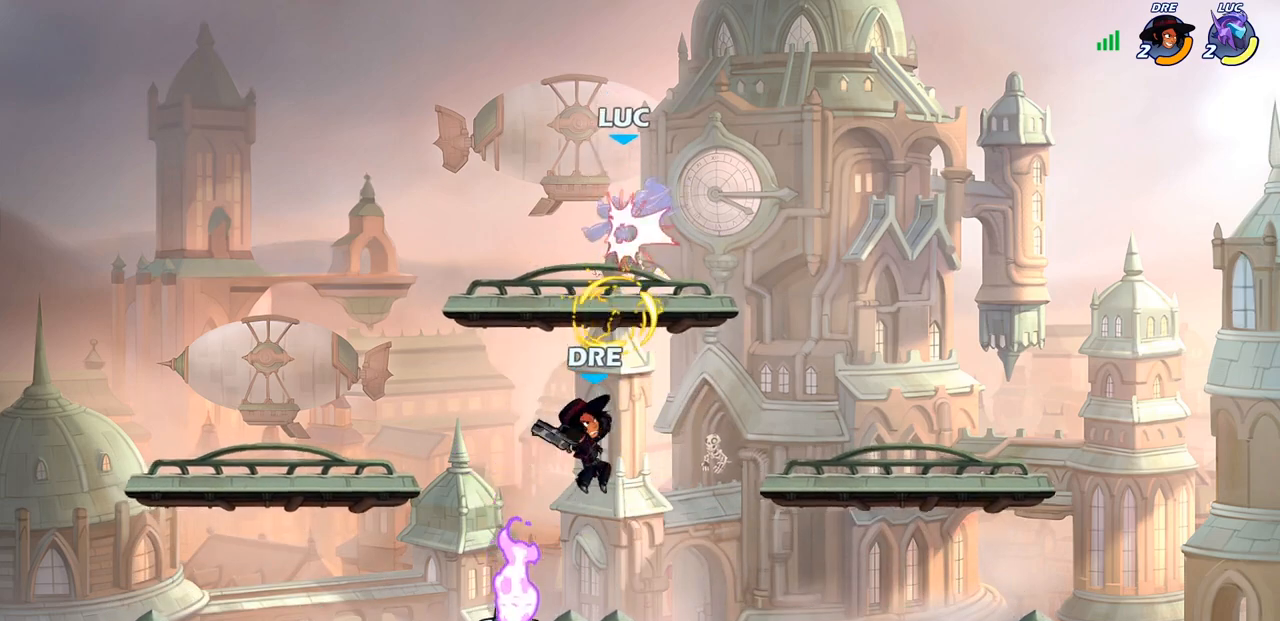
{"buttons": [], "left_stick": "down-right", "right_stick": "center", "events": [[233, "CIRCLE", "up"], [267, "left_stick", "center"], [367, "left_stick", "down-right"]]}
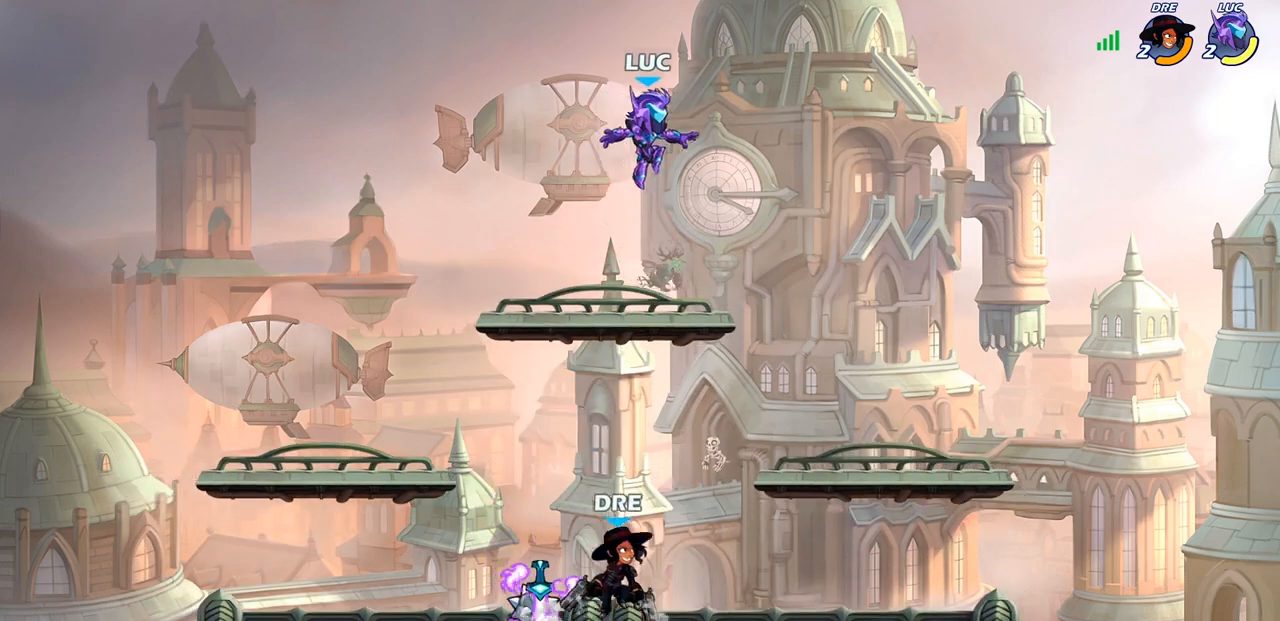
{"buttons": [], "left_stick": "left", "right_stick": "center", "events": [[433, "left_stick", "left"]]}
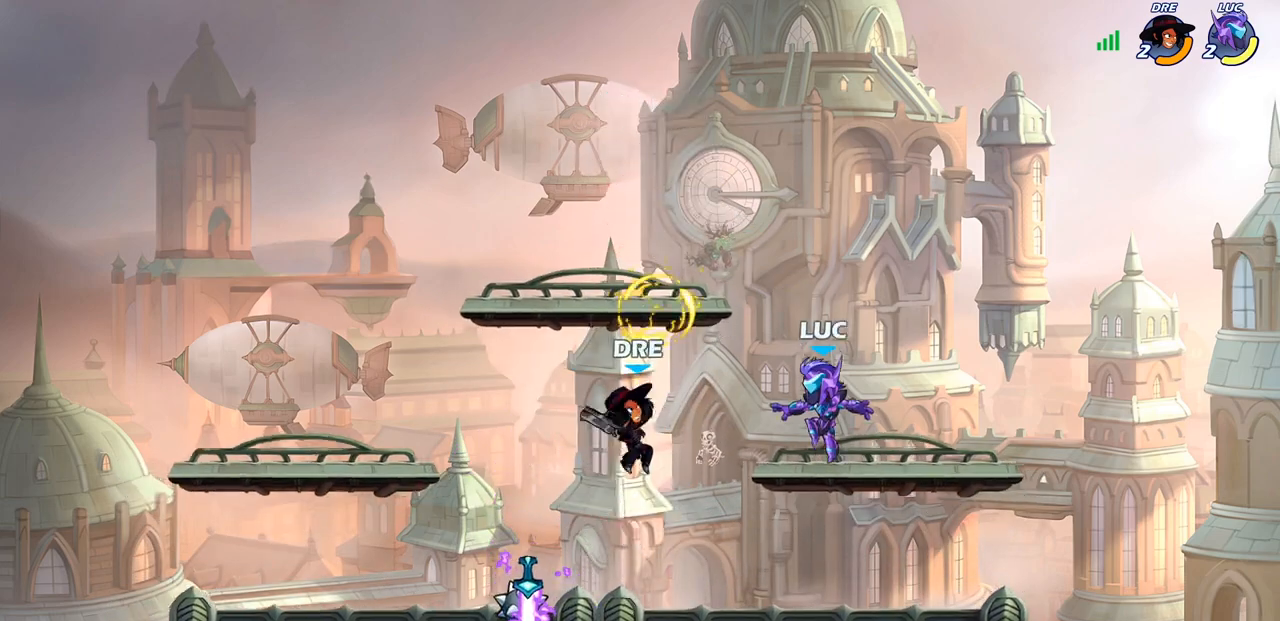
{"buttons": ["CROSS"], "left_stick": "center", "right_stick": "center", "events": [[67, "R1", "down"], [67, "R2", "down"], [83, "left_stick", "down-left"], [117, "SQUARE", "down"], [183, "R1", "up"], [183, "R2", "up"], [233, "SQUARE", "up"], [300, "left_stick", "center"], [500, "CROSS", "down"]]}
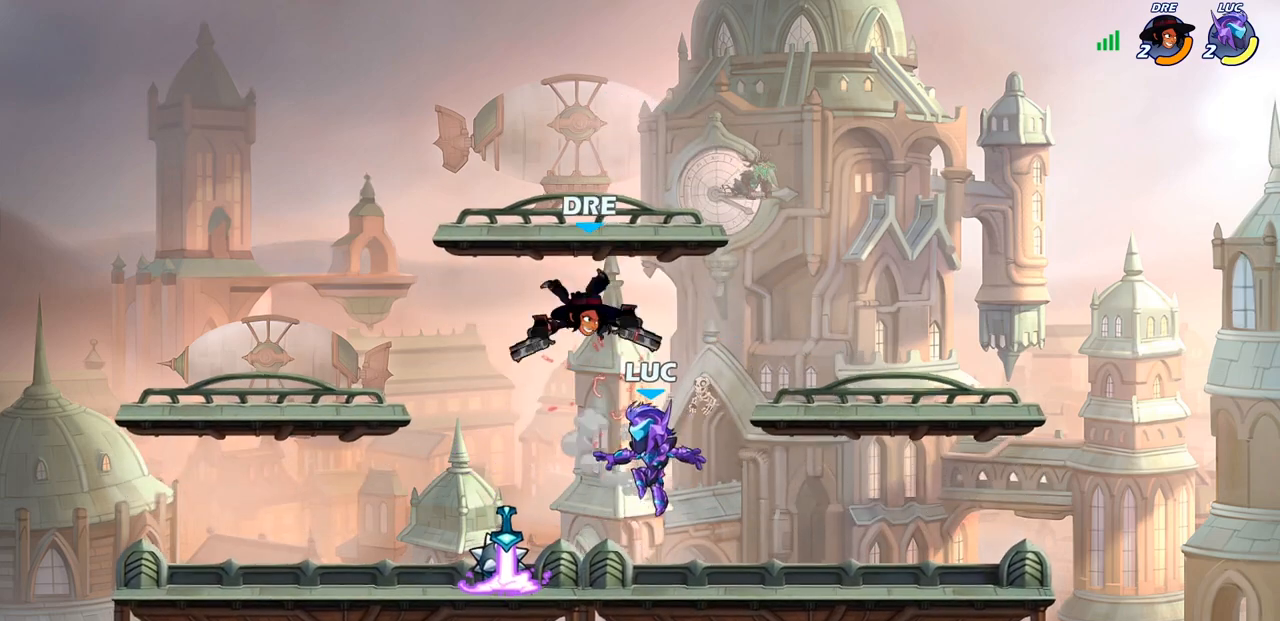
{"buttons": [], "left_stick": "up-left", "right_stick": "center", "events": [[67, "CIRCLE", "down"], [83, "CROSS", "up"], [167, "CIRCLE", "up"], [167, "left_stick", "left"], [350, "left_stick", "up-left"]]}
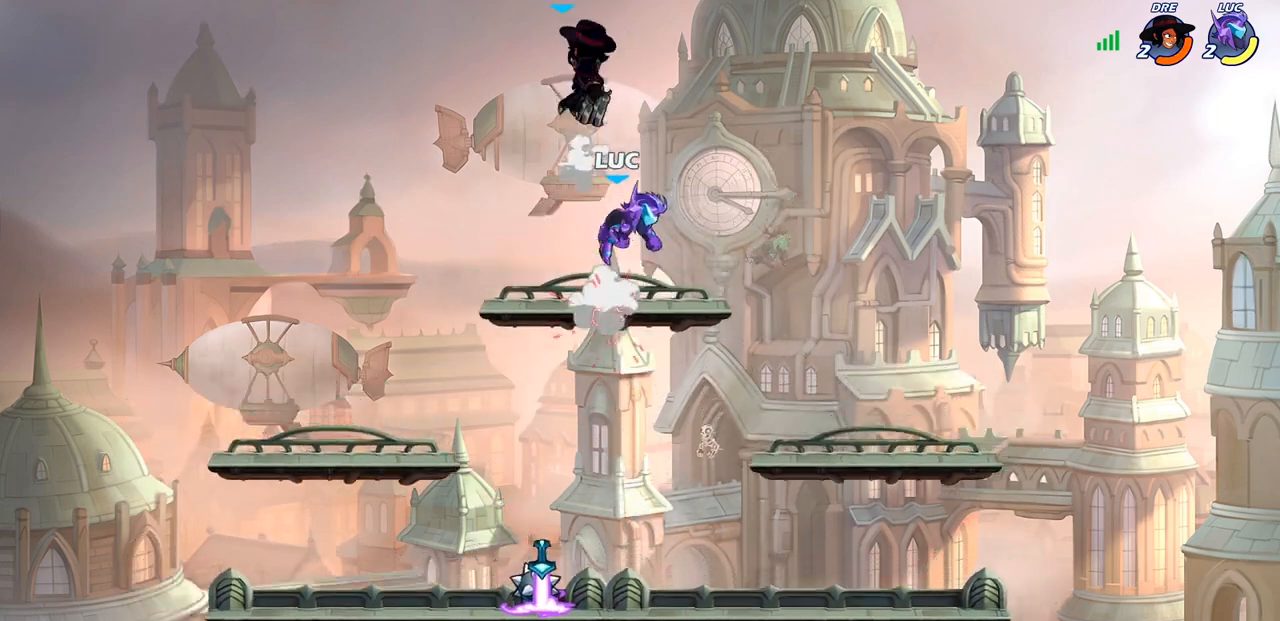
{"buttons": ["R1", "R2"], "left_stick": "center", "right_stick": "center", "events": [[283, "left_stick", "up-right"], [400, "left_stick", "center"], [483, "R1", "down"], [483, "R2", "down"]]}
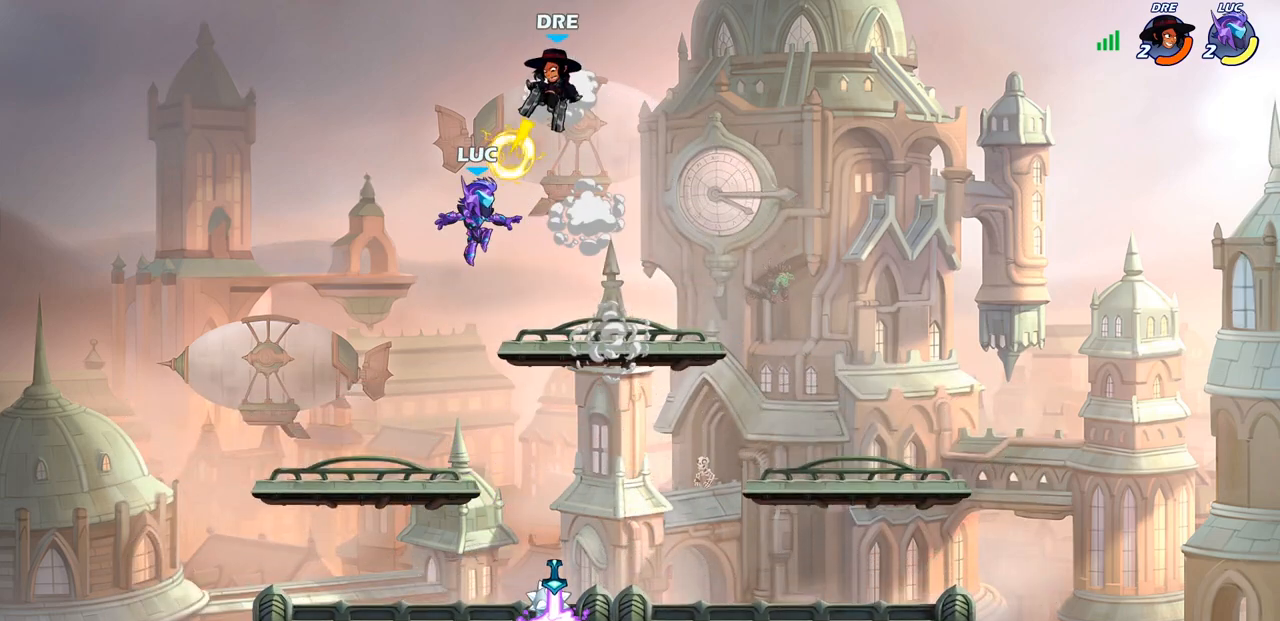
{"buttons": ["CIRCLE"], "left_stick": "right", "right_stick": "center", "events": [[83, "R1", "up"], [100, "left_stick", "down"], [150, "SQUARE", "down"], [200, "R2", "up"], [300, "SQUARE", "up"], [350, "left_stick", "center"], [450, "CIRCLE", "down"], [450, "CROSS", "down"], [467, "CROSS", "up"], [483, "left_stick", "right"]]}
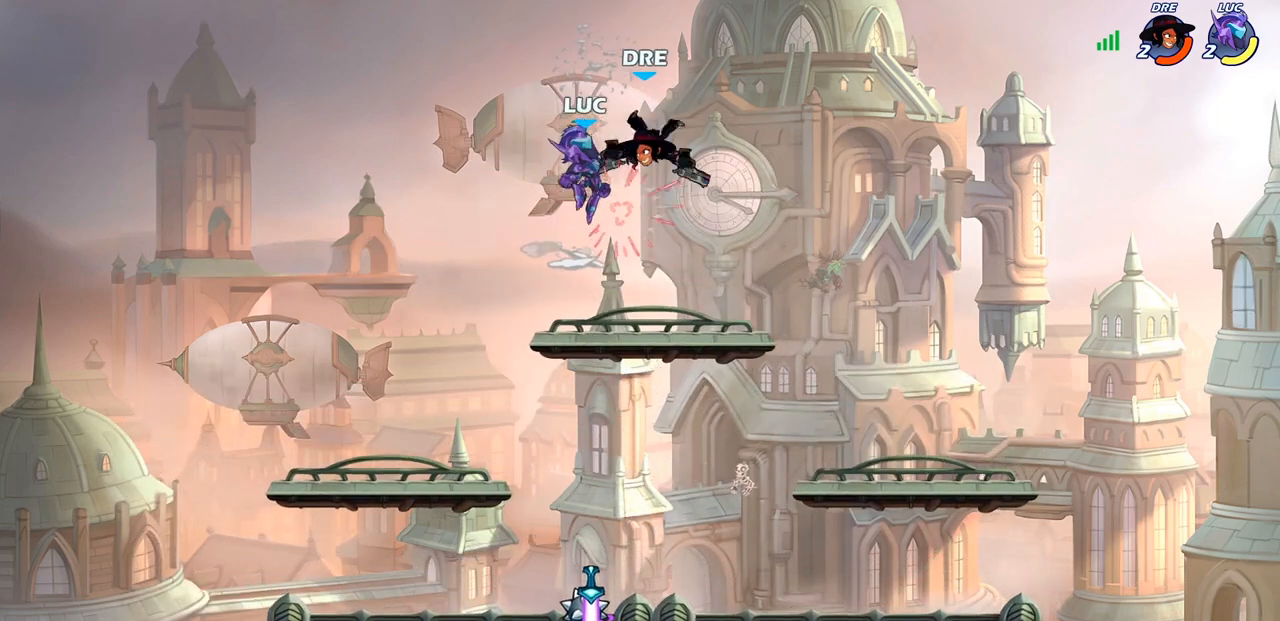
{"buttons": [], "left_stick": "left", "right_stick": "center", "events": [[67, "CIRCLE", "up"], [150, "left_stick", "up-right"], [400, "left_stick", "left"]]}
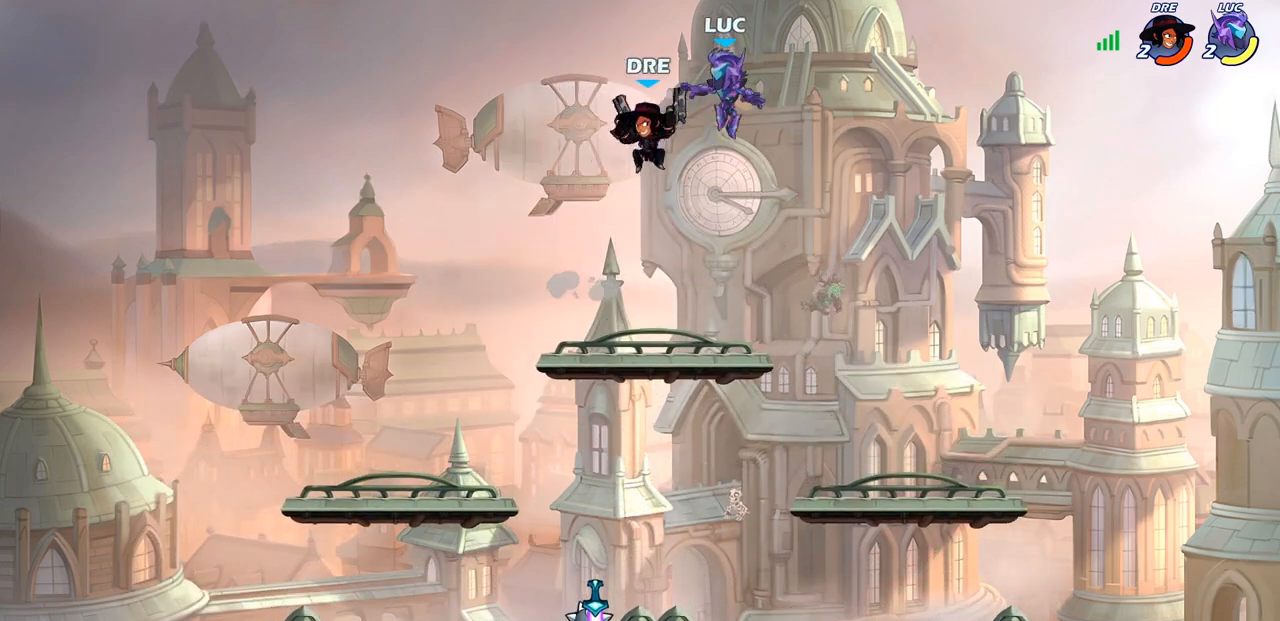
{"buttons": [], "left_stick": "down-left", "right_stick": "center", "events": [[17, "SQUARE", "down"], [17, "left_stick", "down-left"], [100, "SQUARE", "up"], [183, "left_stick", "down"], [300, "left_stick", "down-left"]]}
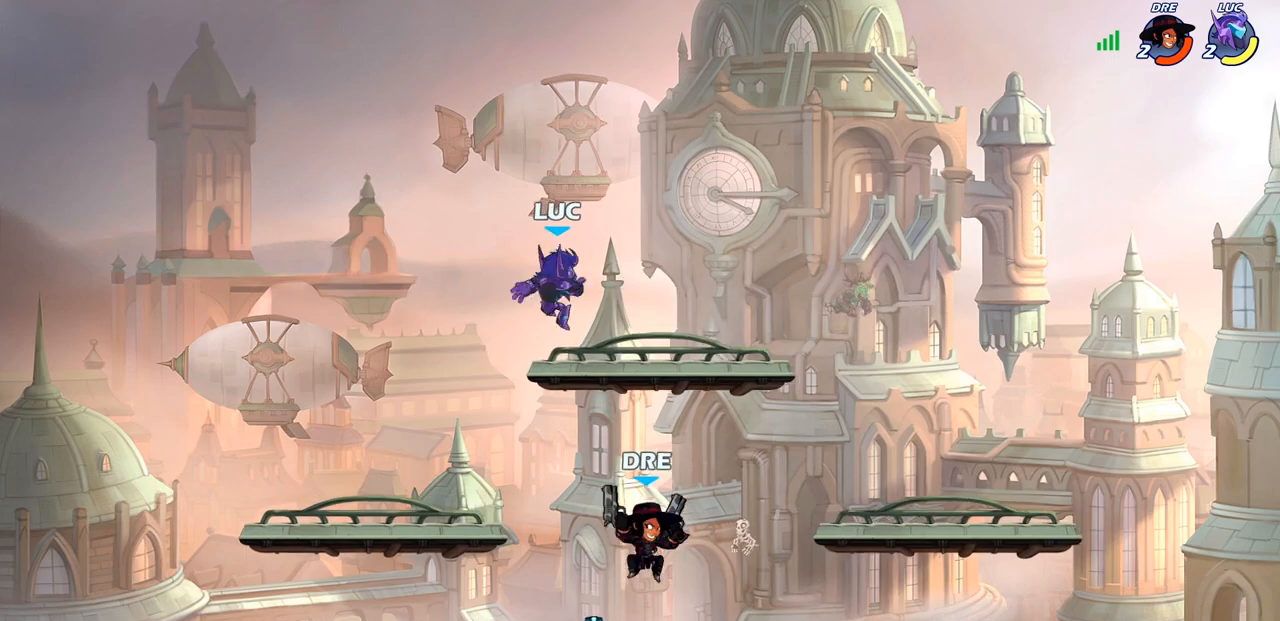
{"buttons": [], "left_stick": "up-right", "right_stick": "center", "events": [[367, "left_stick", "up-right"]]}
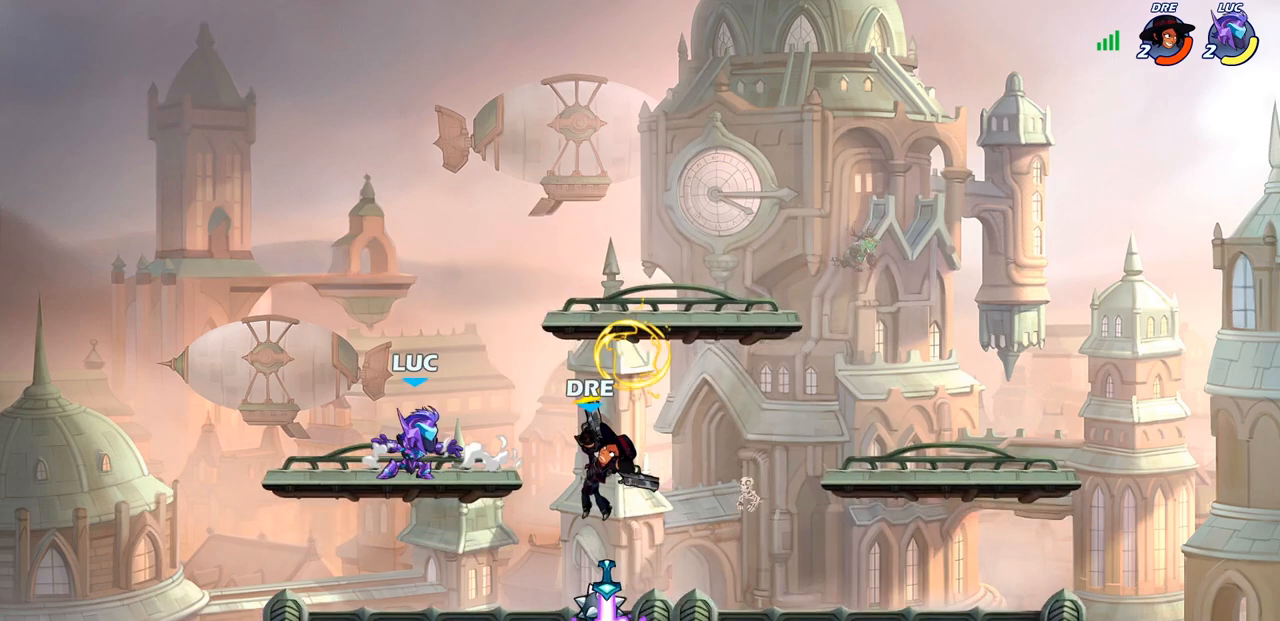
{"buttons": ["CIRCLE"], "left_stick": "center", "right_stick": "center", "events": [[33, "left_stick", "down-right"], [50, "R1", "down"], [50, "R2", "down"], [100, "left_stick", "down"], [117, "SQUARE", "down"], [200, "R1", "up"], [200, "R2", "up"], [217, "SQUARE", "up"], [267, "left_stick", "center"], [433, "CROSS", "down"], [467, "CIRCLE", "down"], [483, "CROSS", "up"]]}